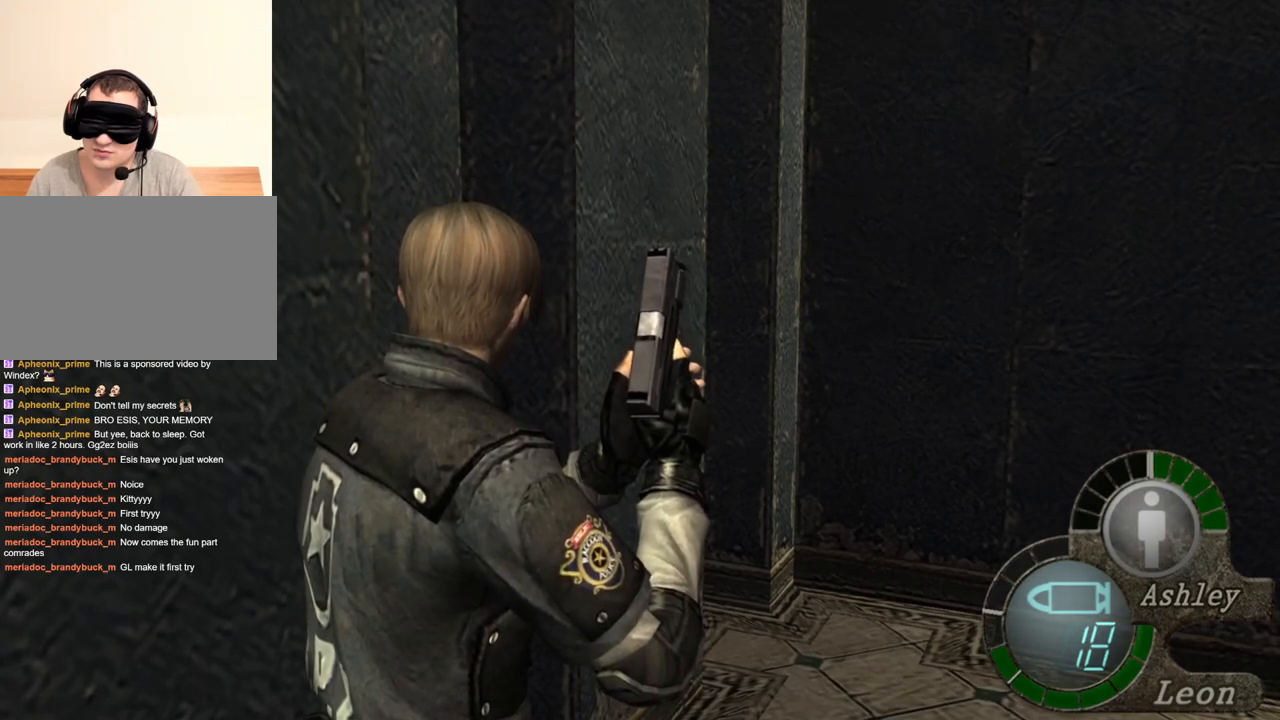
Gameplay with keyboard and mouse; each line is a JSON object with the keys and mouse buttons held at the frame after it. "events" lists presses ("down") and releases ("up") of "1", "2", "3", "4", "5", "a", "alt", "b", "c", "ctrl", "d", "e", "f", "g", "q", "r", "s", "shift", "space", "t", "tab", "tilde", "v", "w", "x", "z", "mouse_left", "mouse_wheel", "mouse_right", "mouse_mb4" and "mouse_mb5" between this image and that frame as [ms after this image, input, new state], when the widget could be followed in between. "mouse_left", "mouse_wheel", "mouse_right", "mouse_mb4", "mouse_mb5" = the "left", "wheel", "right", "mb4", "mb5" buttons of the "mouse" list. No other keys are recorded. "wheel" means that the mouse wheel is clicked or scrolled. Mouse movement is not recorded.
{"keys": [], "mouse": [], "events": []}
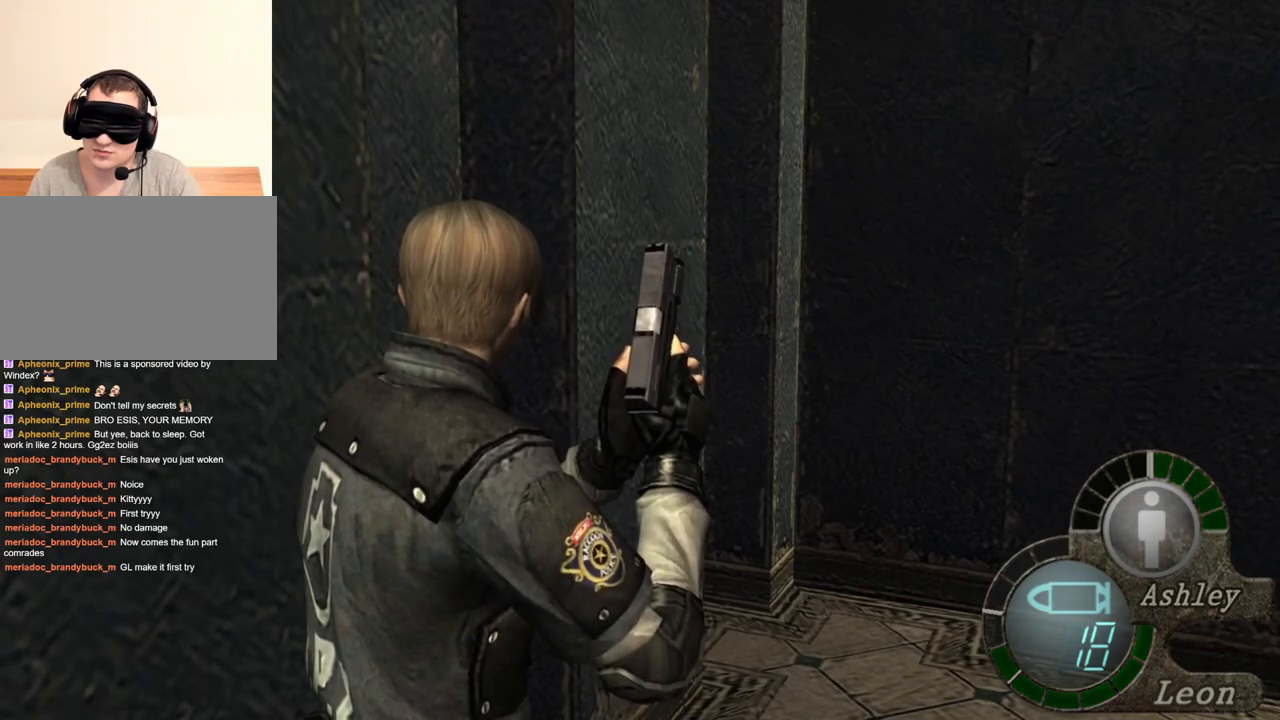
{"keys": [], "mouse": [], "events": []}
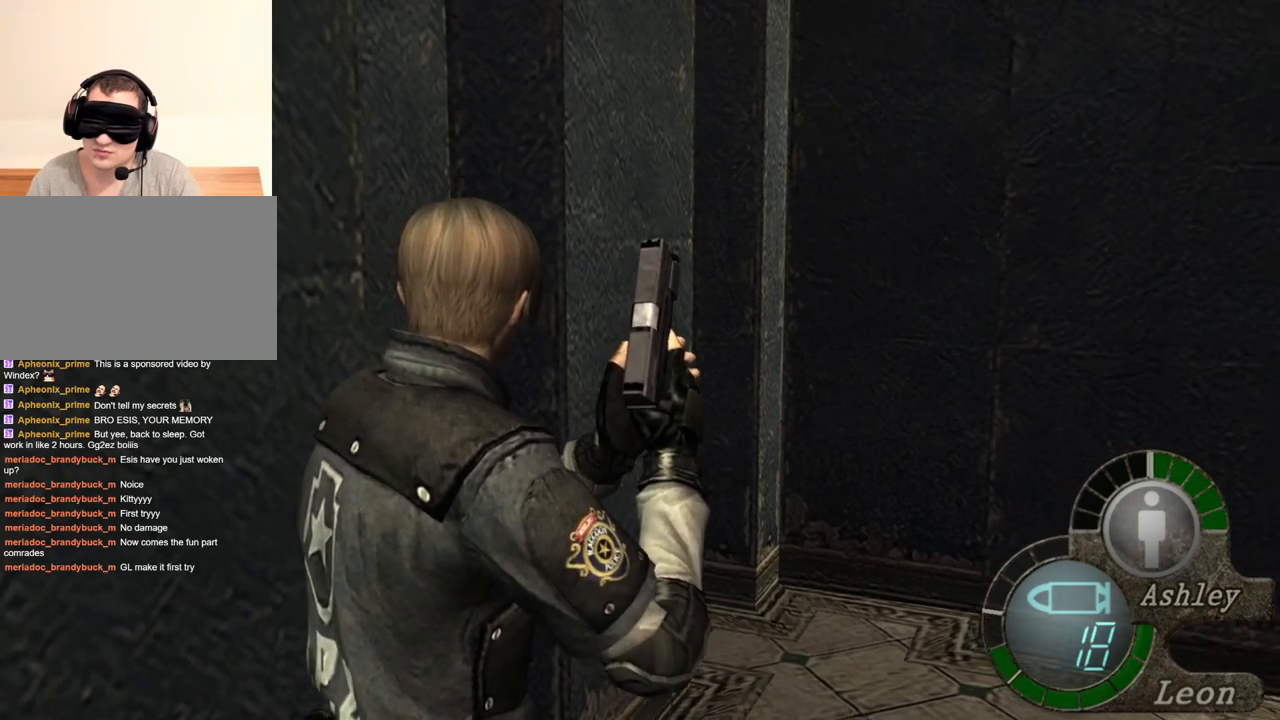
{"keys": [], "mouse": ["right"], "events": [[316, "mouse_right", "down"]]}
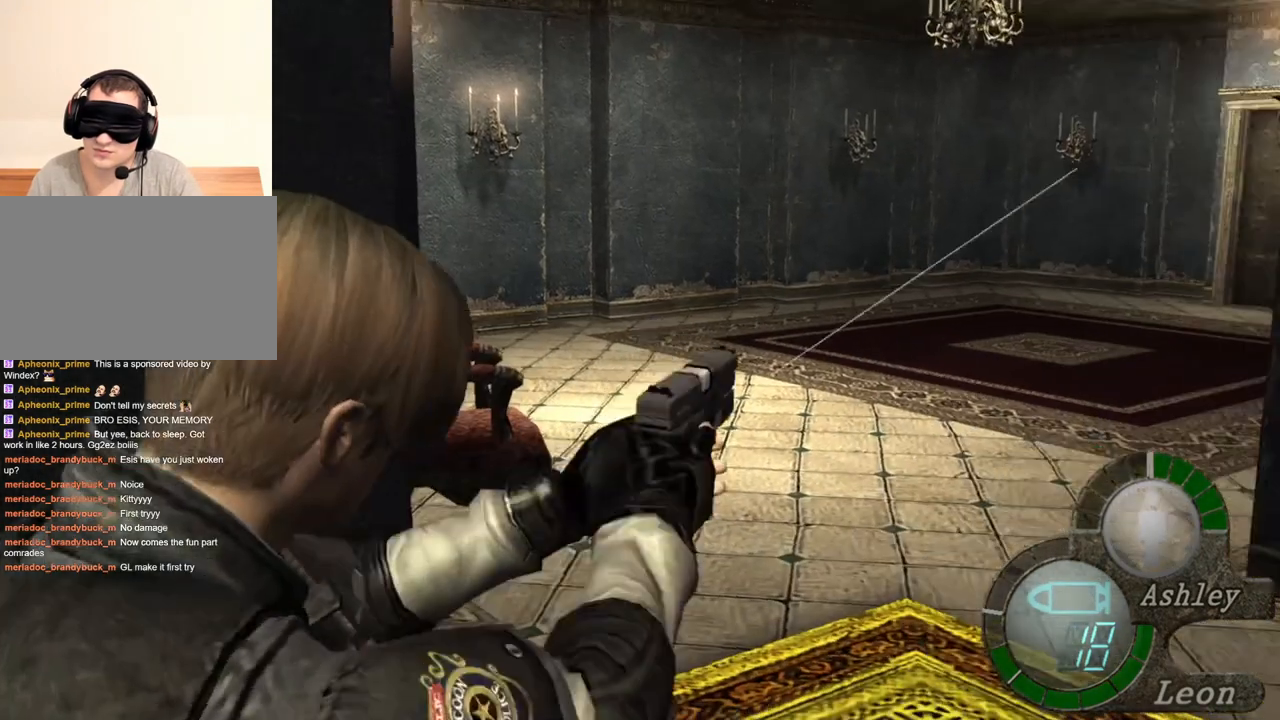
{"keys": [], "mouse": [], "events": [[16, "mouse_right", "up"]]}
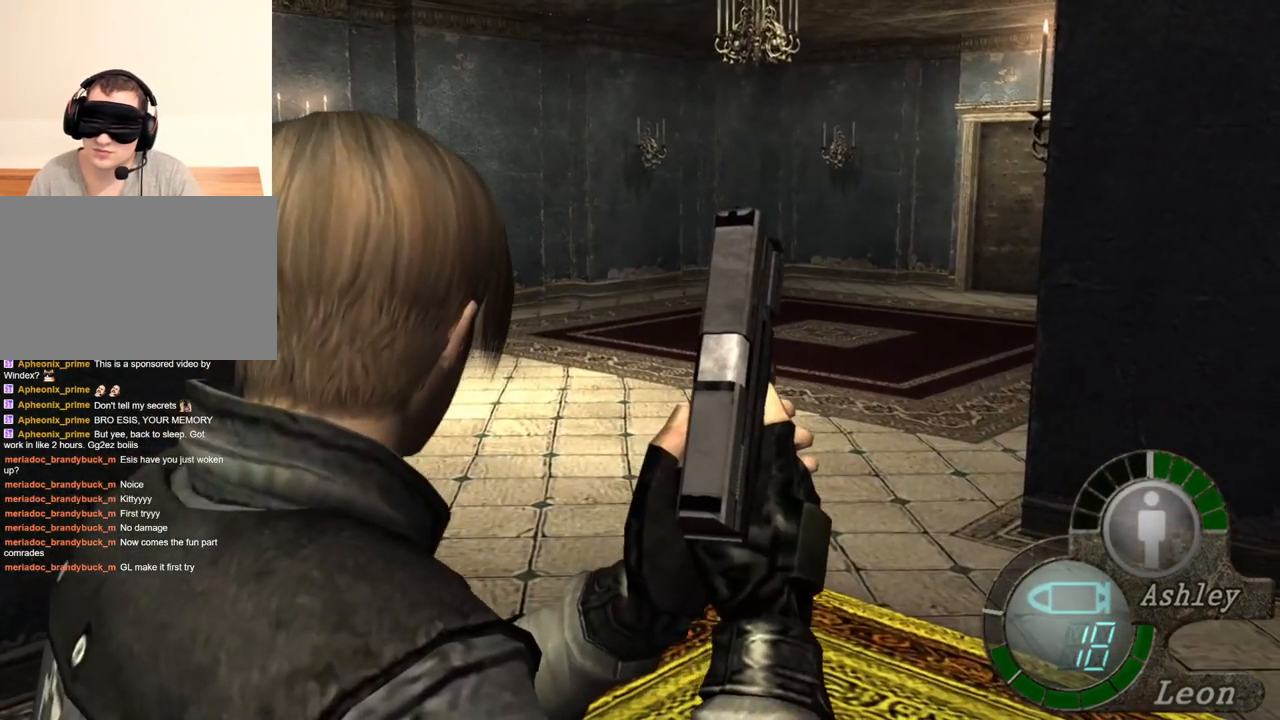
{"keys": [], "mouse": [], "events": []}
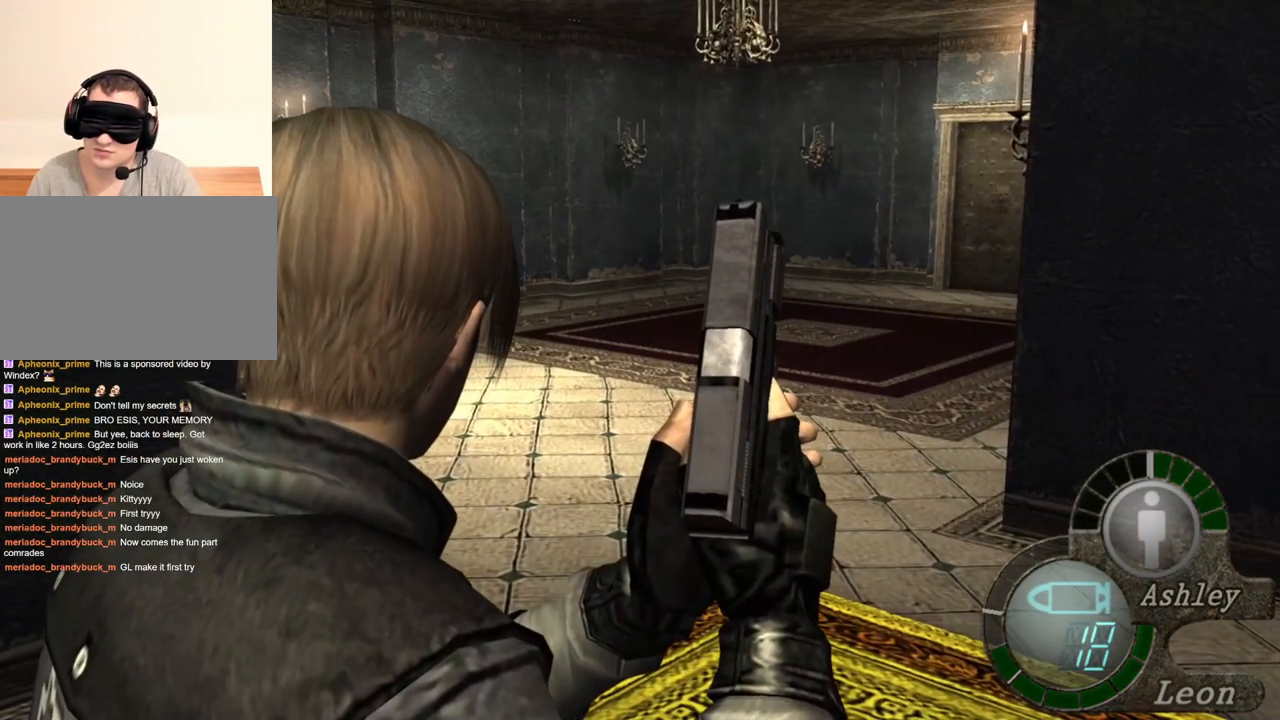
{"keys": [], "mouse": [], "events": []}
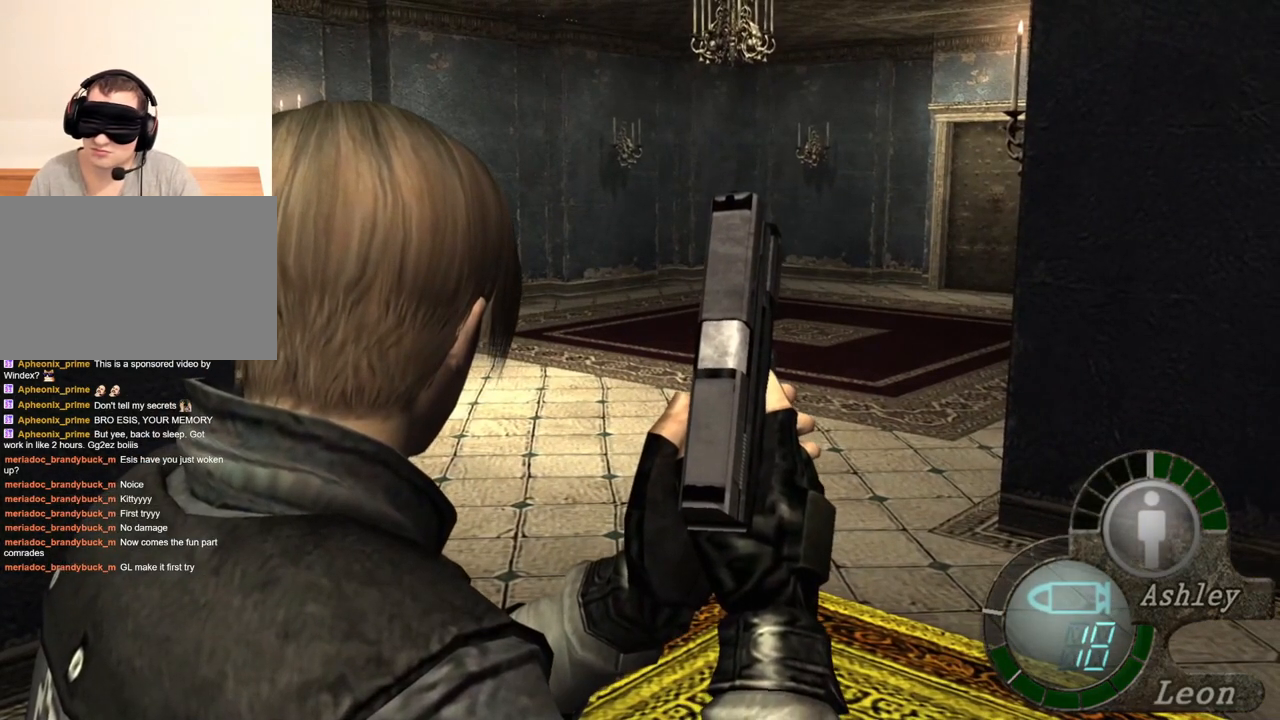
{"keys": [], "mouse": [], "events": []}
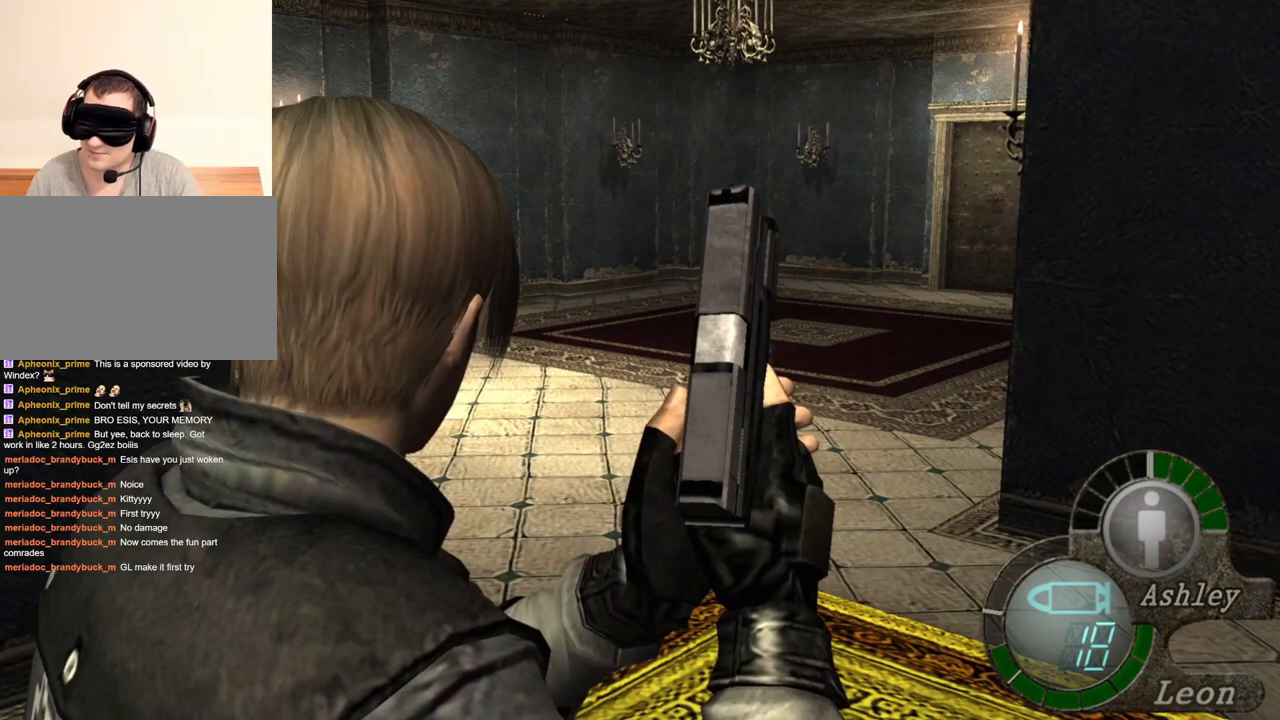
{"keys": [], "mouse": [], "events": []}
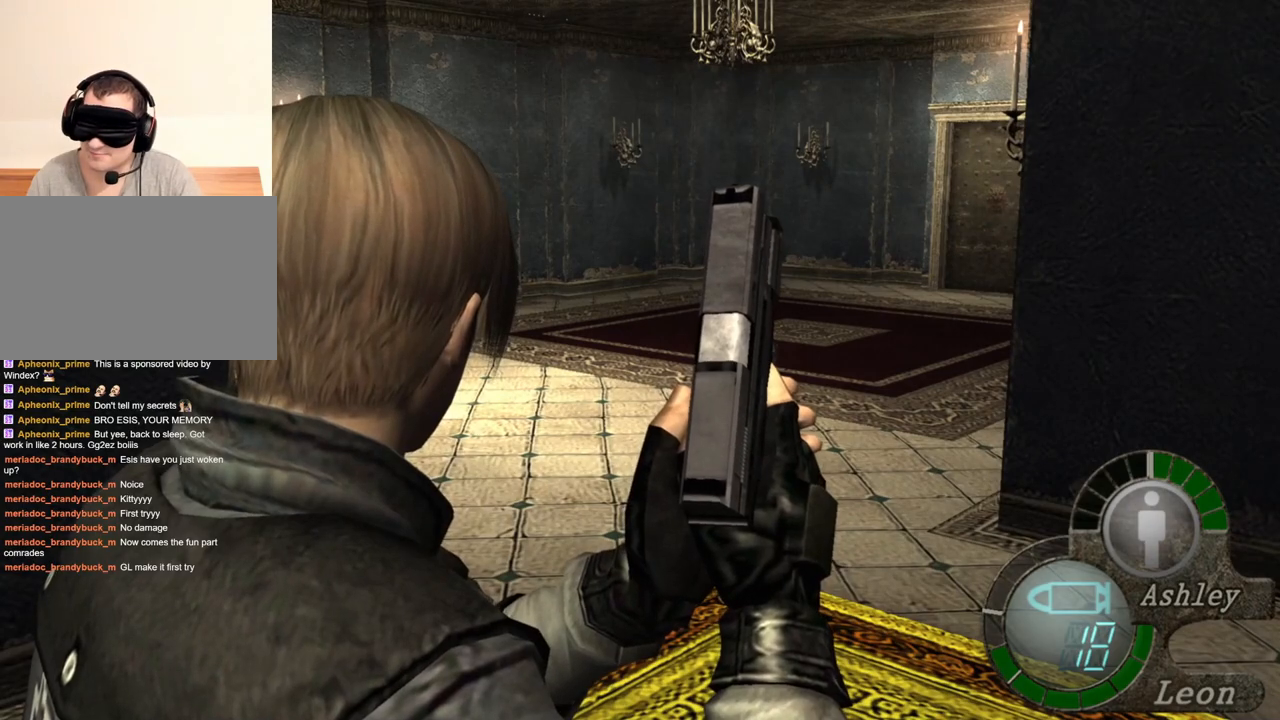
{"keys": [], "mouse": [], "events": []}
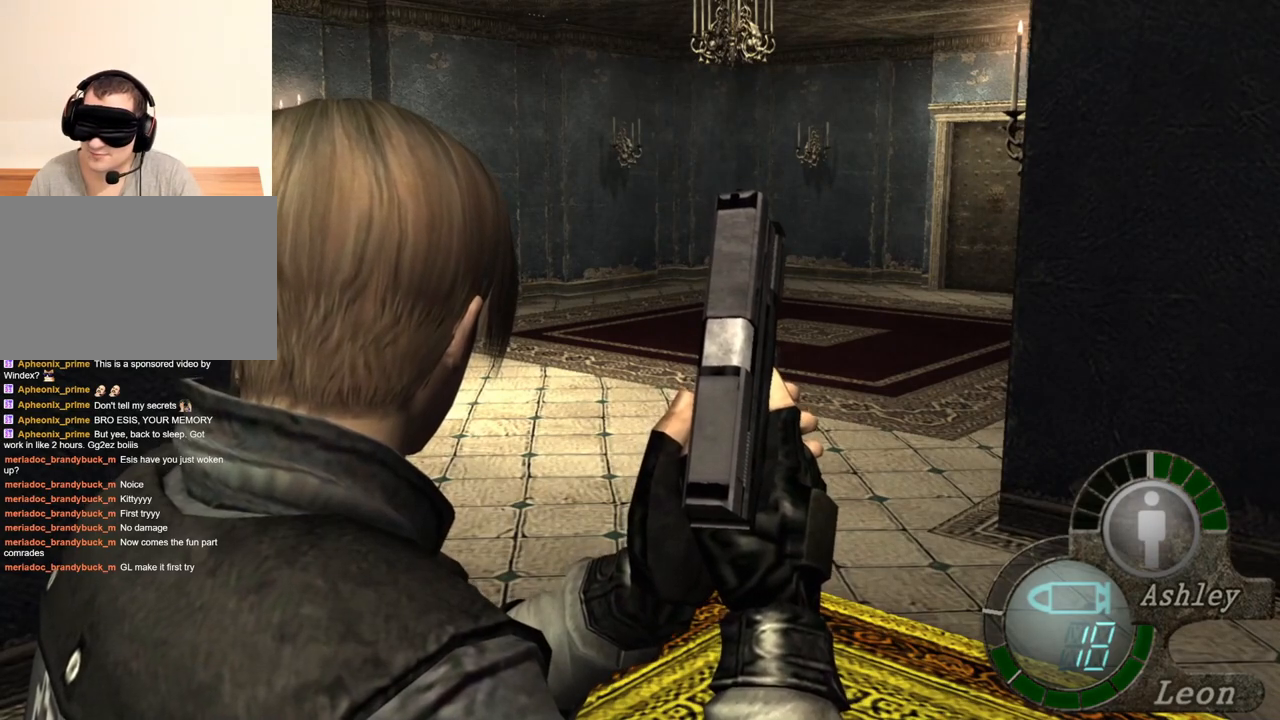
{"keys": [], "mouse": [], "events": []}
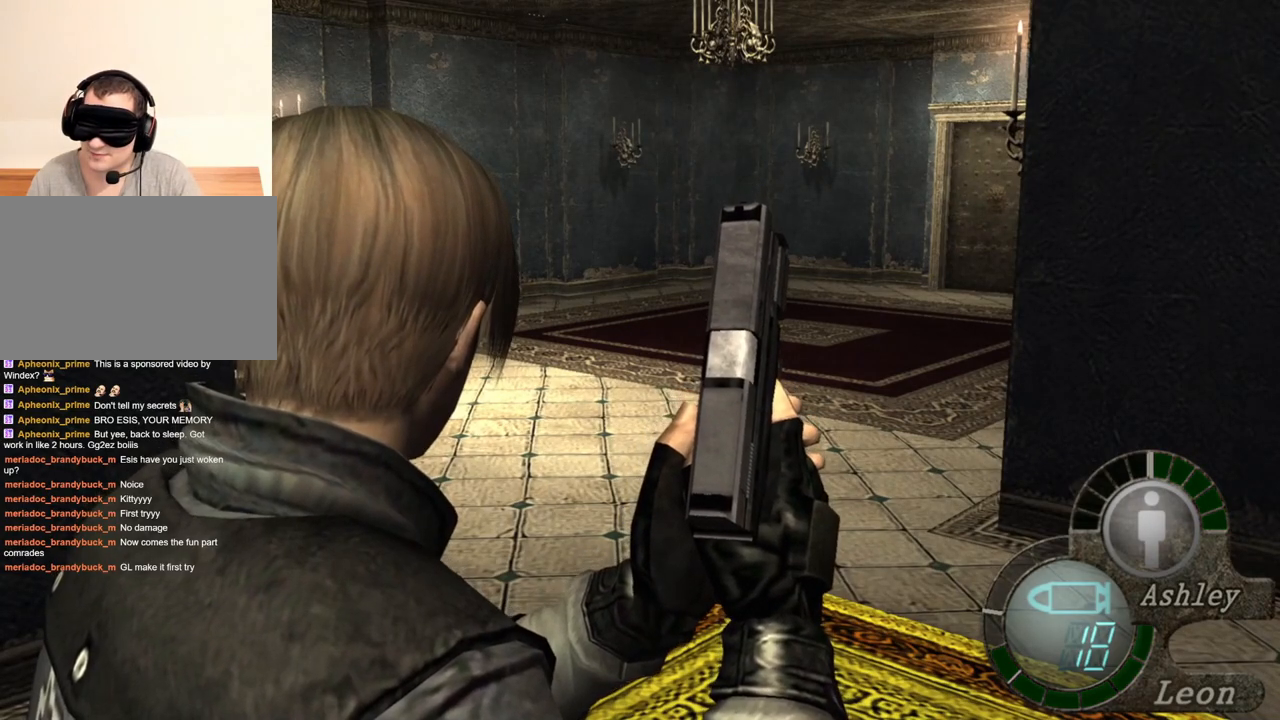
{"keys": [], "mouse": [], "events": []}
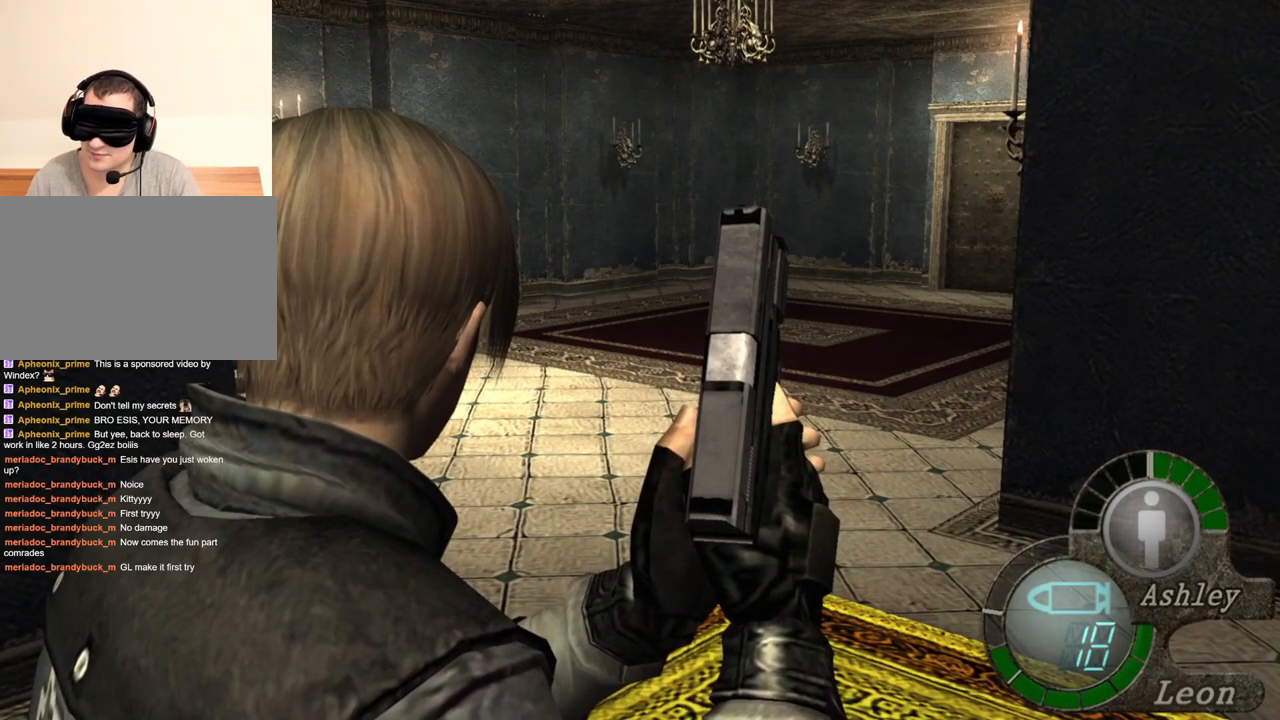
{"keys": ["w"], "mouse": [], "events": [[350, "w", "down"]]}
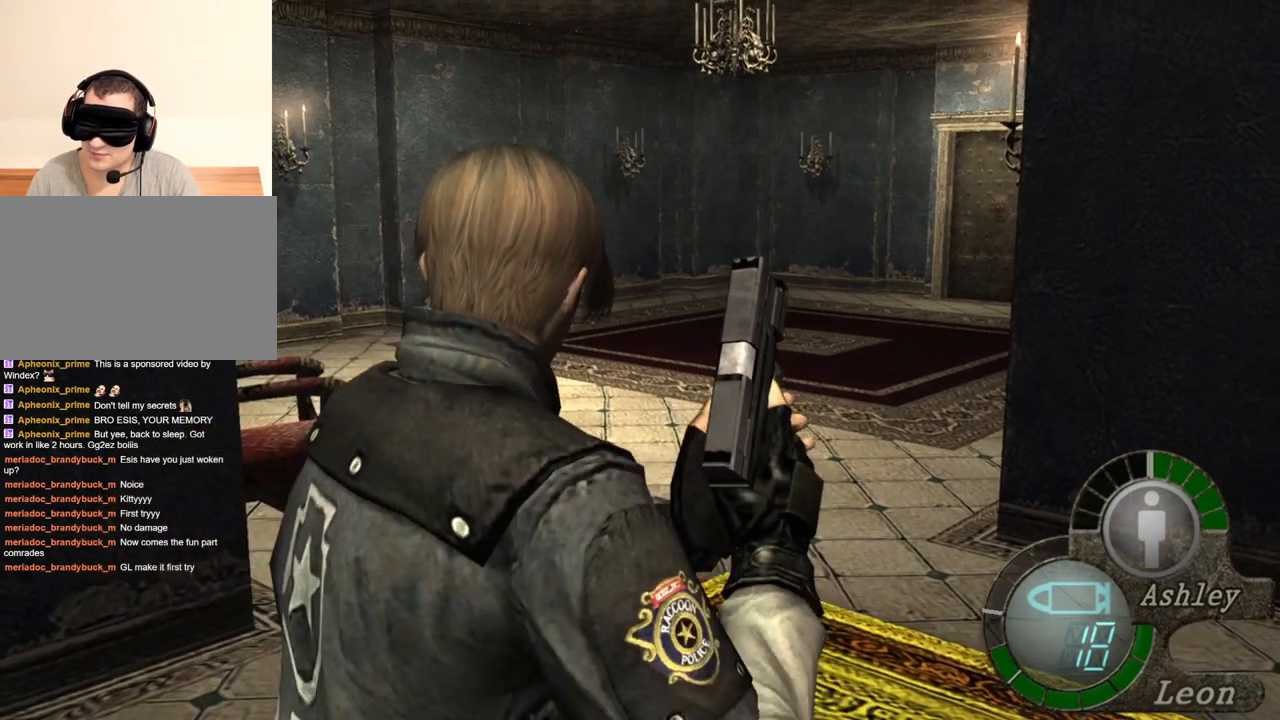
{"keys": ["w"], "mouse": [], "events": []}
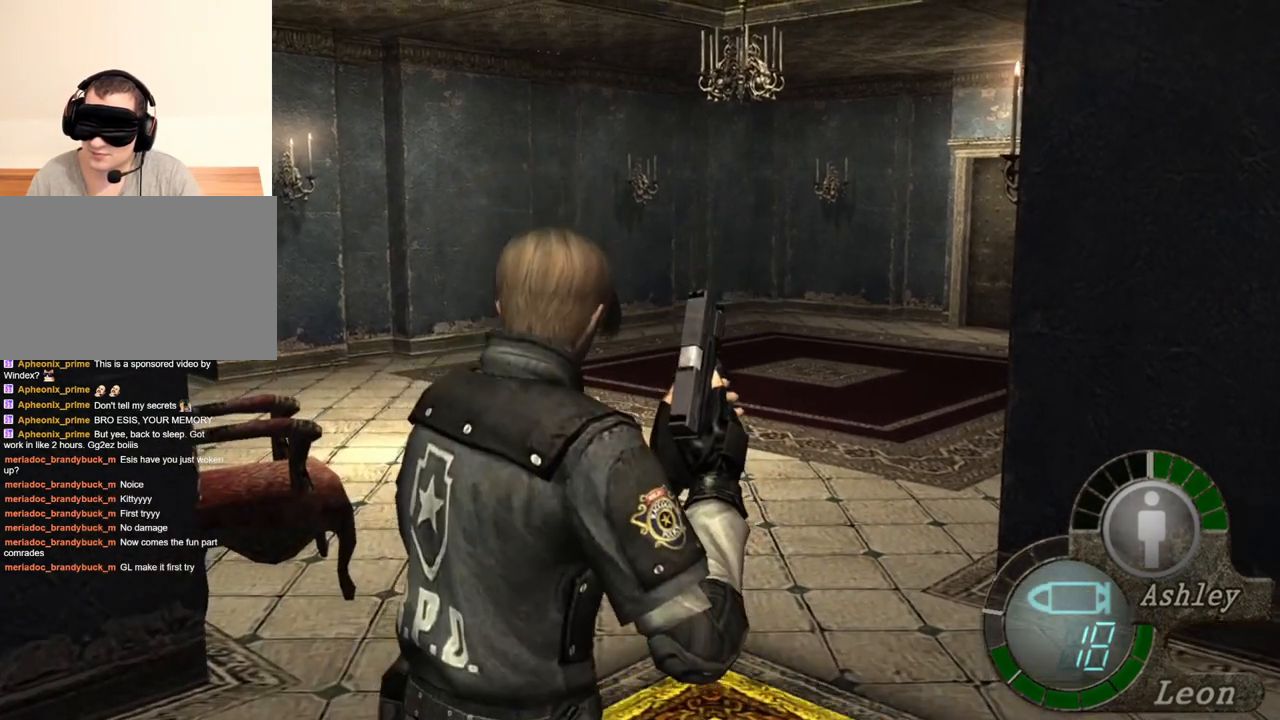
{"keys": [], "mouse": [], "events": [[416, "w", "up"]]}
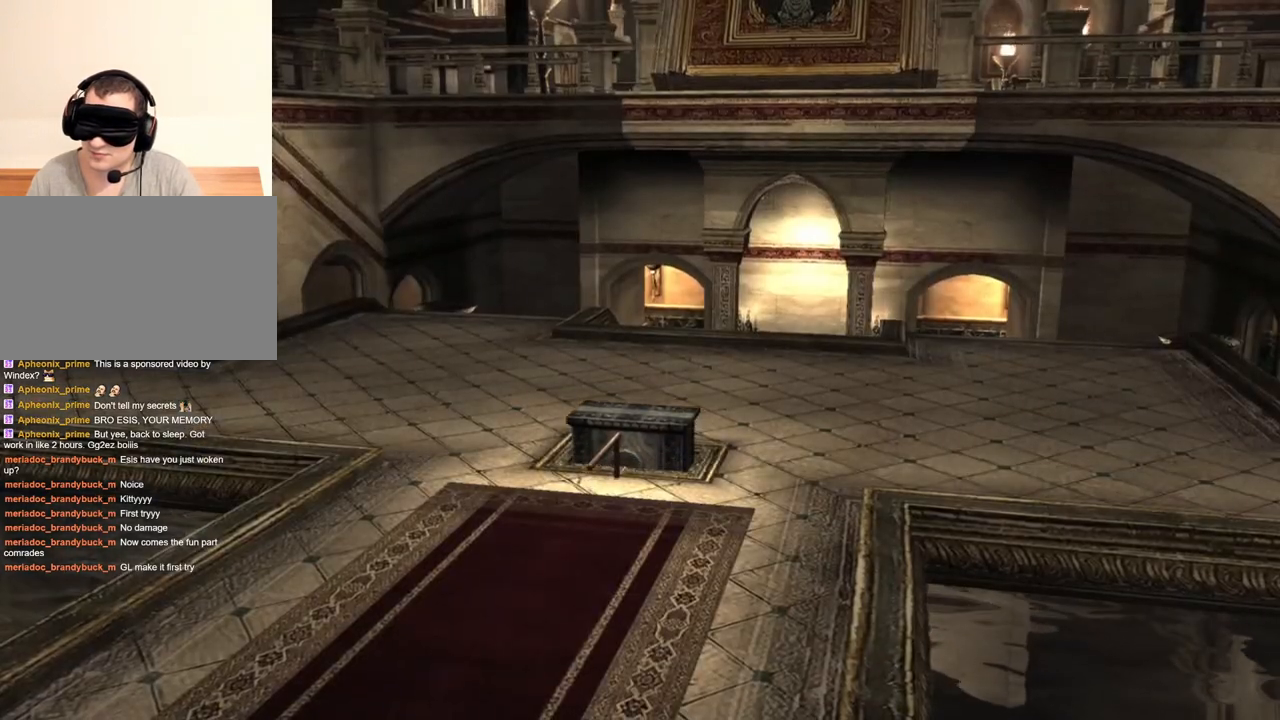
{"keys": [], "mouse": [], "events": []}
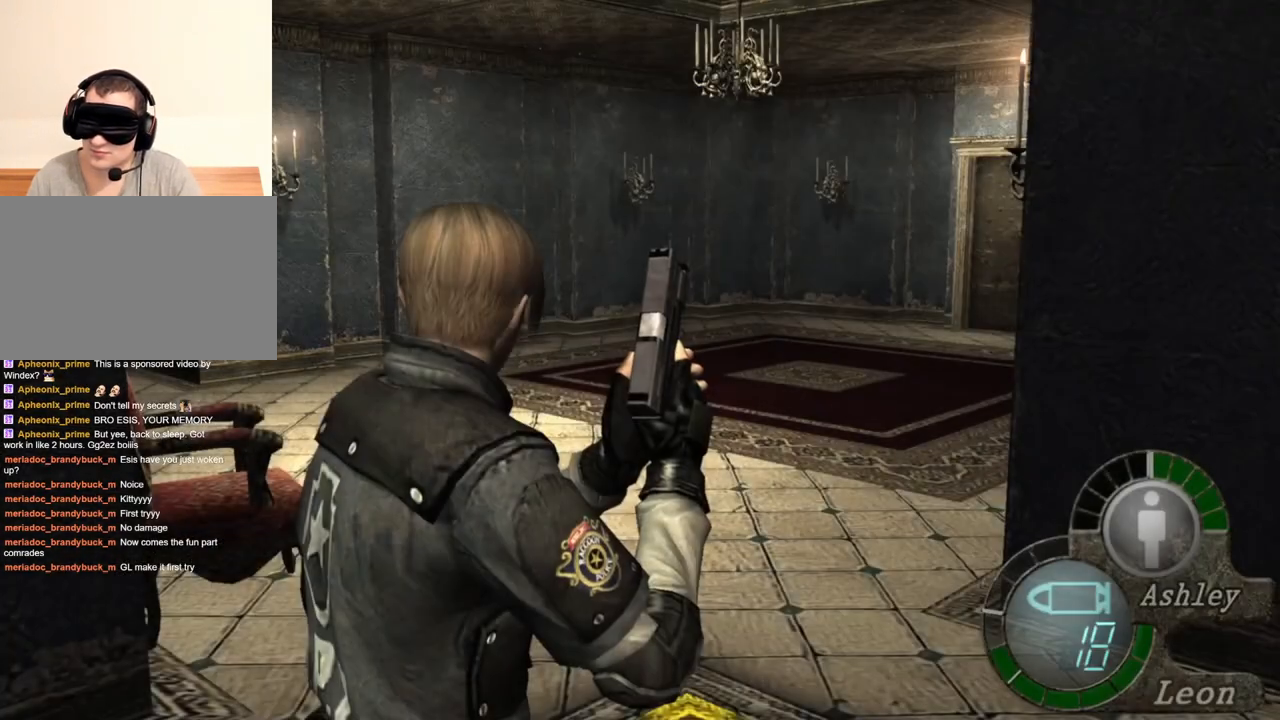
{"keys": [], "mouse": [], "events": []}
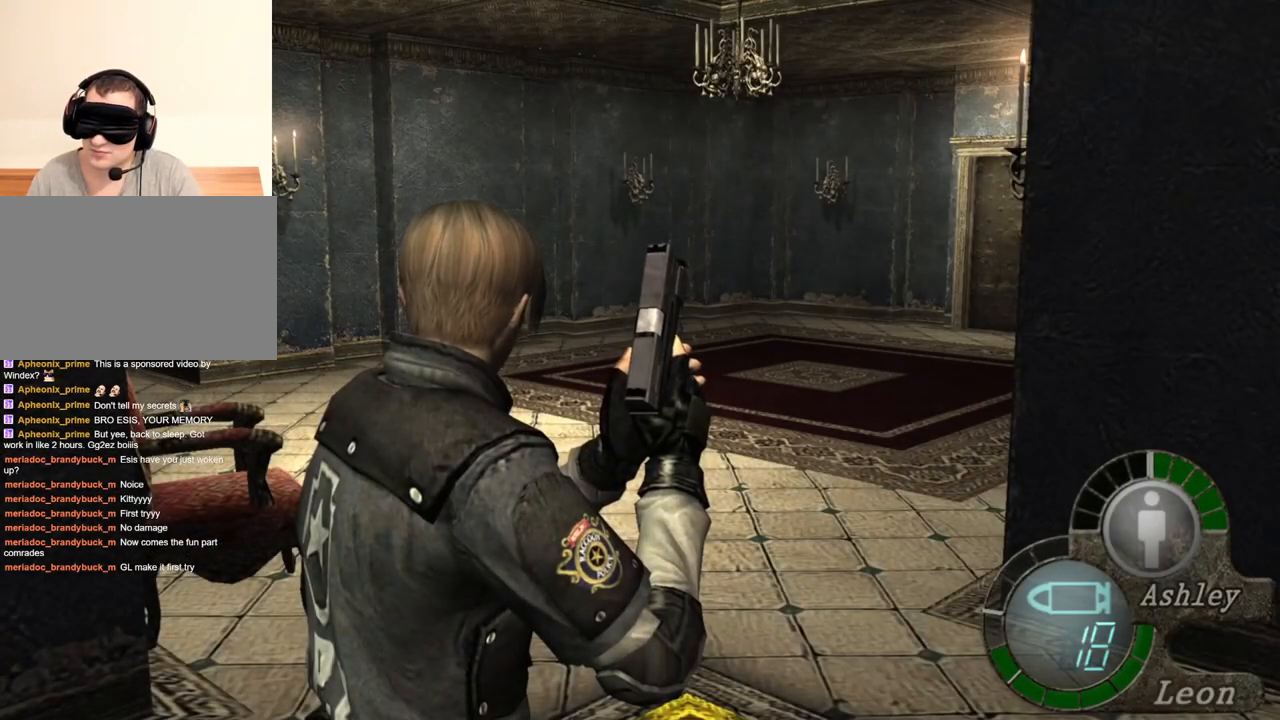
{"keys": [], "mouse": [], "events": []}
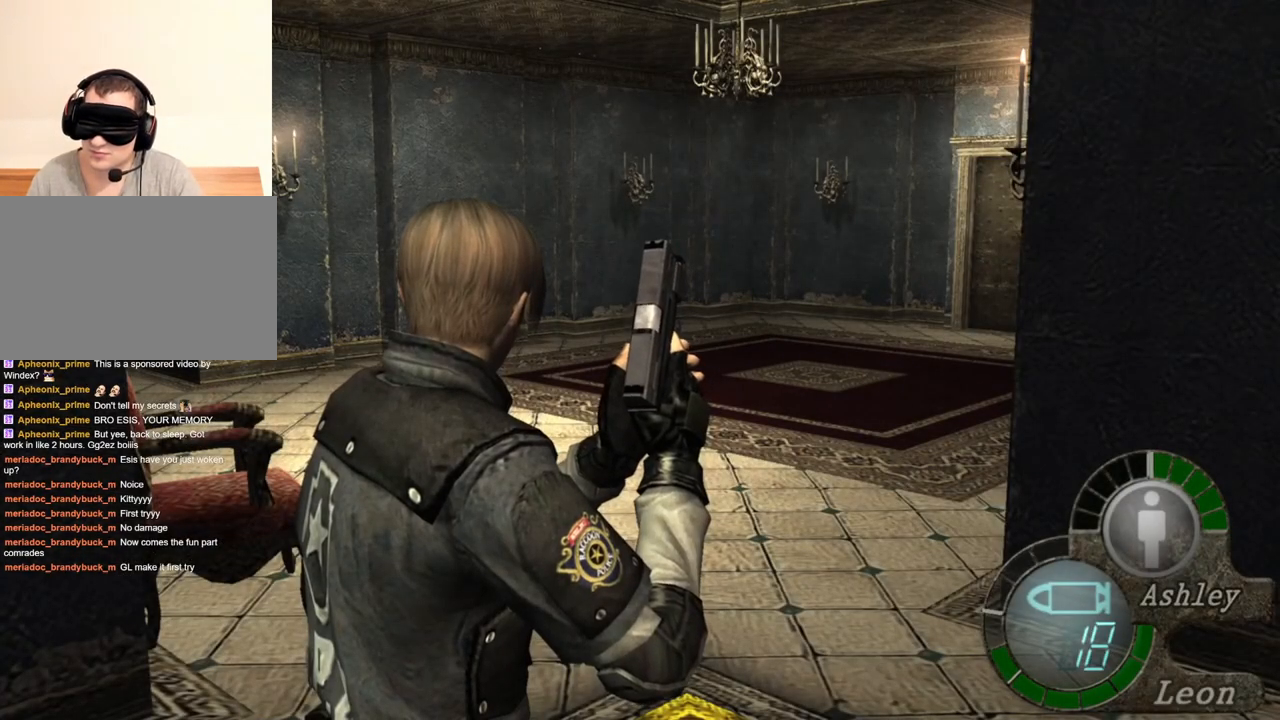
{"keys": [], "mouse": [], "events": [[50, "z", "down"], [216, "z", "up"]]}